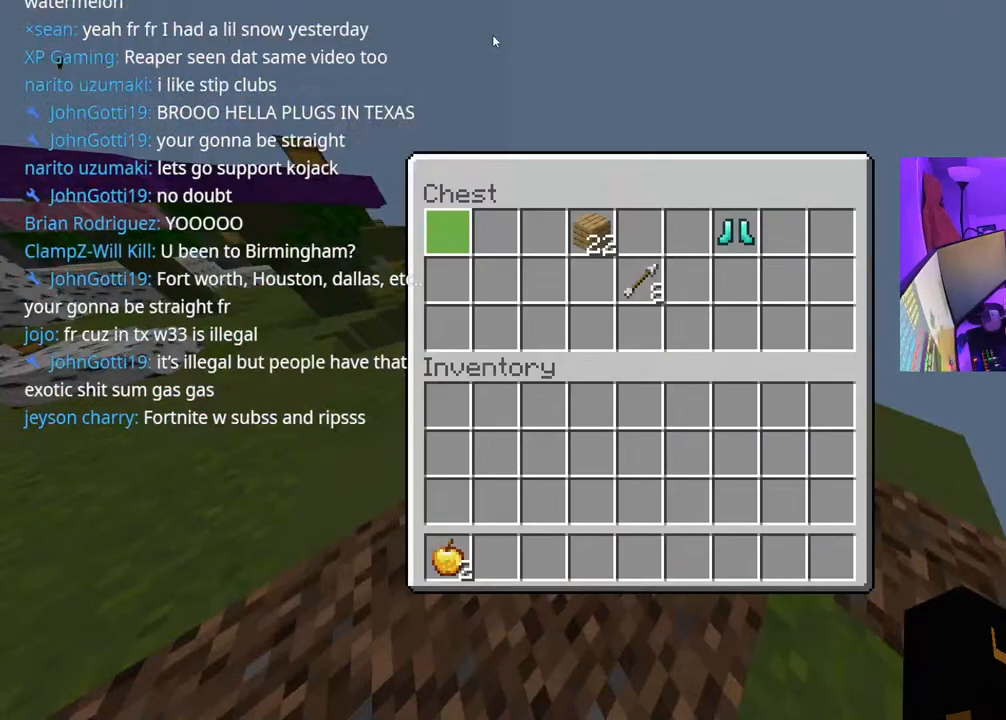
Gameplay with a controller (Xbox layout); each line is a JSON object with the inputs held at the frame after it (dt_ms = milliseconds from this image to that frame). "events" lists button and stick changes between this image and that frame as [ms after this image, input, new state], when the widget could be followed in between. Not read: L3.
{"dt_ms": 500, "buttons": [], "left_stick": "center", "right_stick": "center", "events": [[33, "DPAD_DOWN", "down"], [83, "DPAD_RIGHT", "down"], [100, "DPAD_DOWN", "up"], [117, "DPAD_RIGHT", "up"], [183, "DPAD_RIGHT", "down"], [250, "DPAD_RIGHT", "up"], [317, "DPAD_RIGHT", "down"], [383, "DPAD_RIGHT", "up"], [433, "DPAD_RIGHT", "down"], [483, "DPAD_RIGHT", "up"]]}
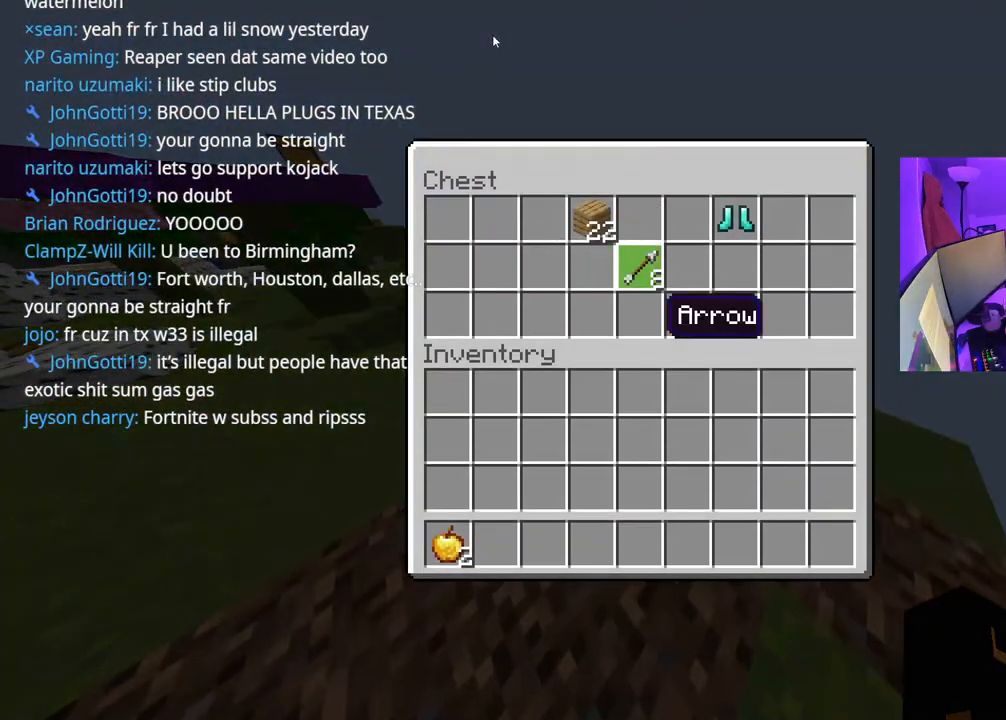
{"dt_ms": 500, "buttons": [], "left_stick": "center", "right_stick": "center", "events": [[50, "A", "down"], [100, "DPAD_DOWN", "down"], [117, "A", "up"], [183, "DPAD_DOWN", "up"], [267, "DPAD_DOWN", "down"], [333, "DPAD_DOWN", "up"], [400, "A", "down"], [467, "A", "up"]]}
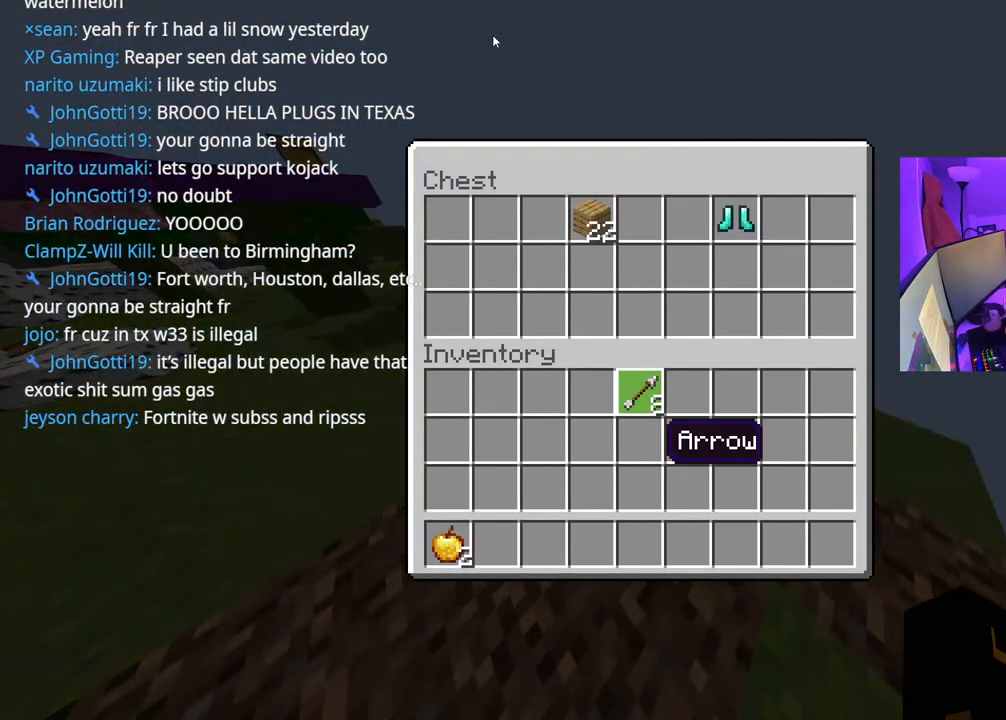
{"dt_ms": 500, "buttons": ["Y"], "left_stick": "center", "right_stick": "center", "events": [[17, "DPAD_UP", "down"], [67, "DPAD_UP", "up"], [133, "DPAD_UP", "down"], [217, "DPAD_UP", "up"], [267, "DPAD_UP", "down"], [283, "DPAD_LEFT", "down"], [350, "DPAD_UP", "up"], [367, "DPAD_LEFT", "up"], [500, "Y", "down"]]}
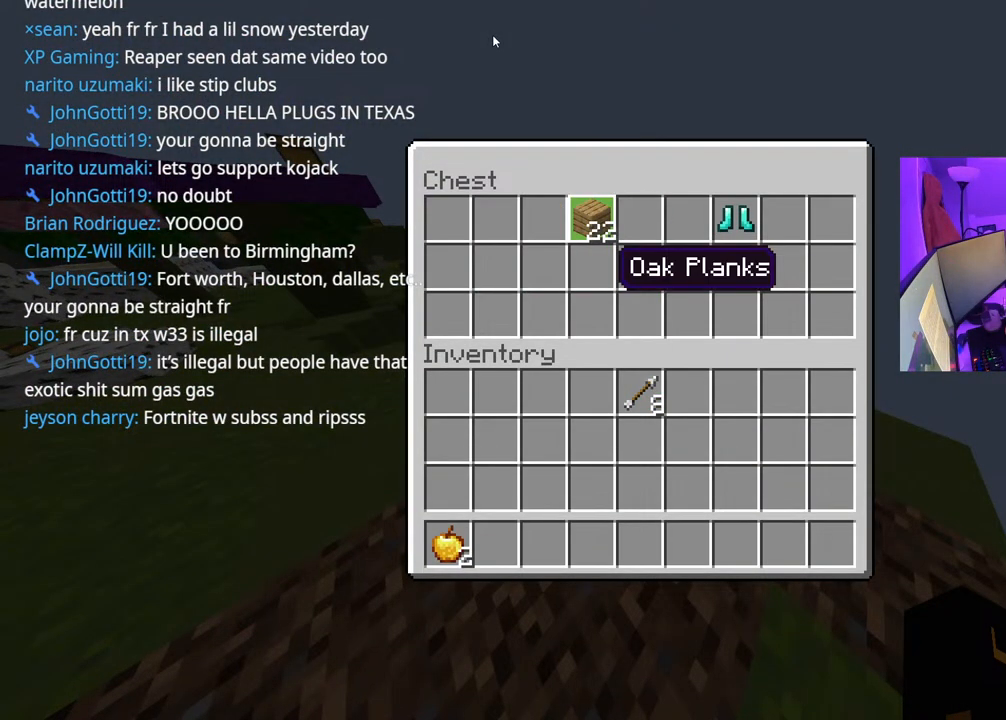
{"dt_ms": 500, "buttons": ["B"], "left_stick": "center", "right_stick": "center", "events": [[83, "DPAD_RIGHT", "down"], [83, "Y", "up"], [133, "DPAD_RIGHT", "up"], [217, "DPAD_RIGHT", "down"], [250, "DPAD_RIGHT", "up"], [333, "DPAD_RIGHT", "down"], [383, "Y", "down"], [400, "DPAD_RIGHT", "up"], [450, "Y", "up"], [500, "B", "down"]]}
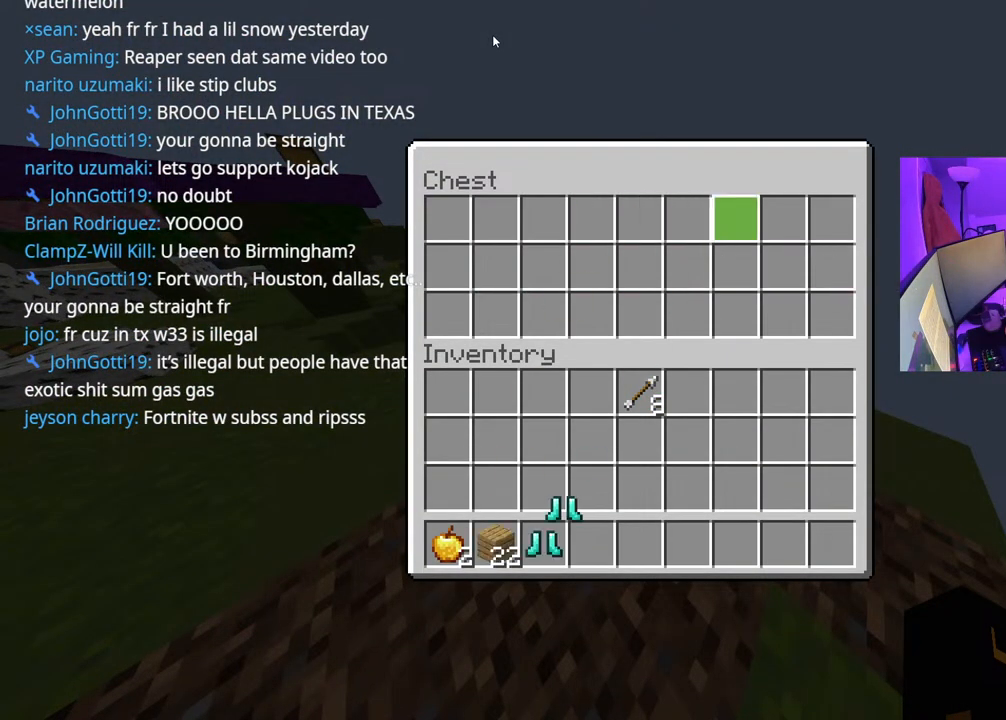
{"dt_ms": 500, "buttons": ["A"], "left_stick": "up", "right_stick": "center", "events": [[50, "left_stick", "left"], [67, "B", "up"], [117, "right_stick", "left"], [200, "left_stick", "up-left"], [317, "A", "down"], [333, "left_stick", "up"], [350, "L1", "down"], [467, "L1", "up"], [500, "right_stick", "center"]]}
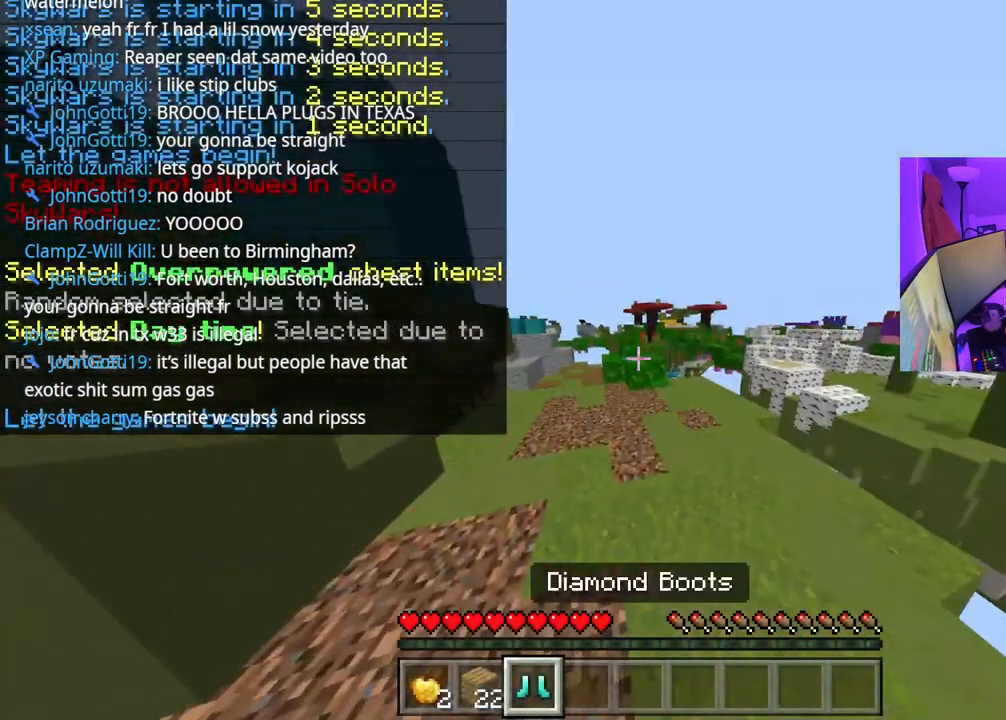
{"dt_ms": 500, "buttons": ["A"], "left_stick": "up", "right_stick": "center", "events": [[117, "L2", "down"], [217, "L2", "up"], [283, "right_stick", "left"], [483, "right_stick", "center"]]}
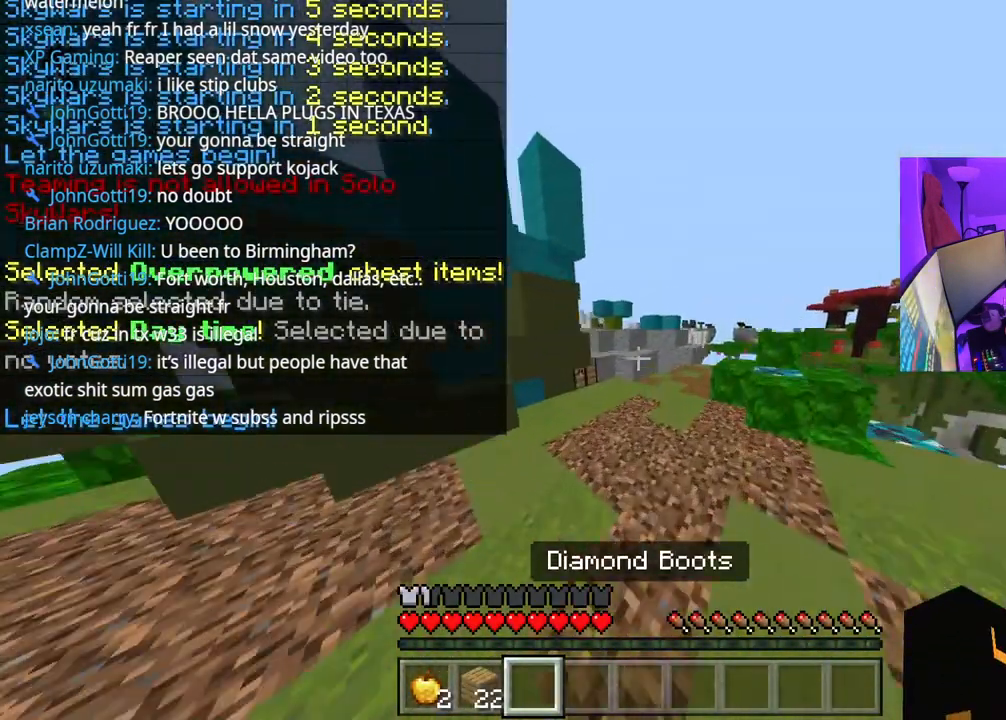
{"dt_ms": 500, "buttons": ["A"], "left_stick": "up", "right_stick": "center", "events": []}
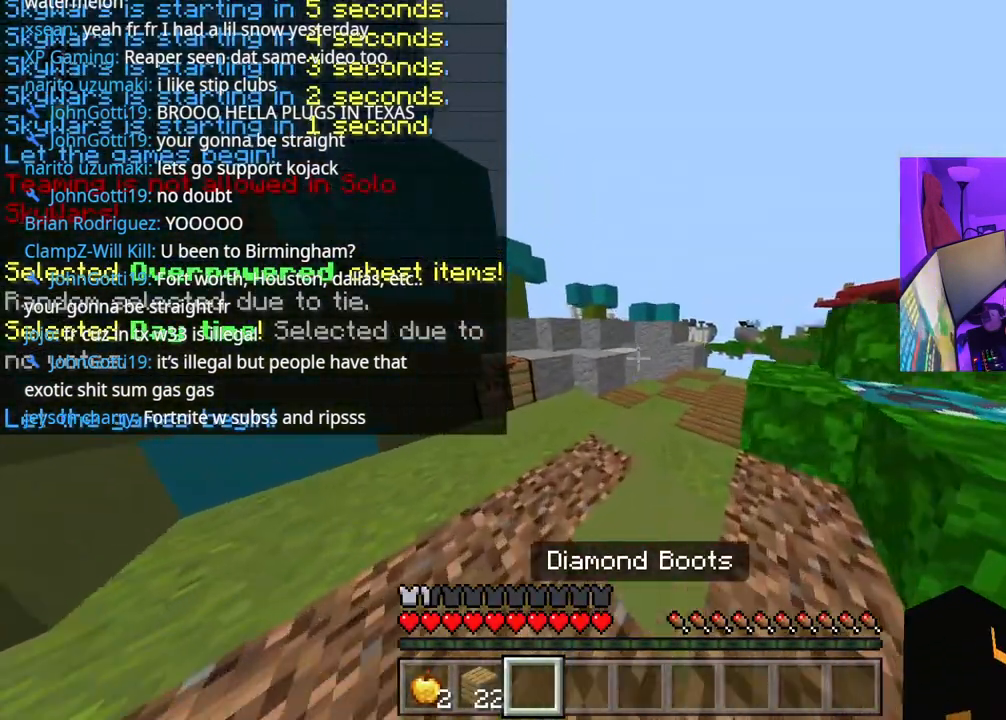
{"dt_ms": 500, "buttons": [], "left_stick": "up", "right_stick": "center", "events": [[233, "right_stick", "left"], [250, "A", "up"], [400, "right_stick", "center"]]}
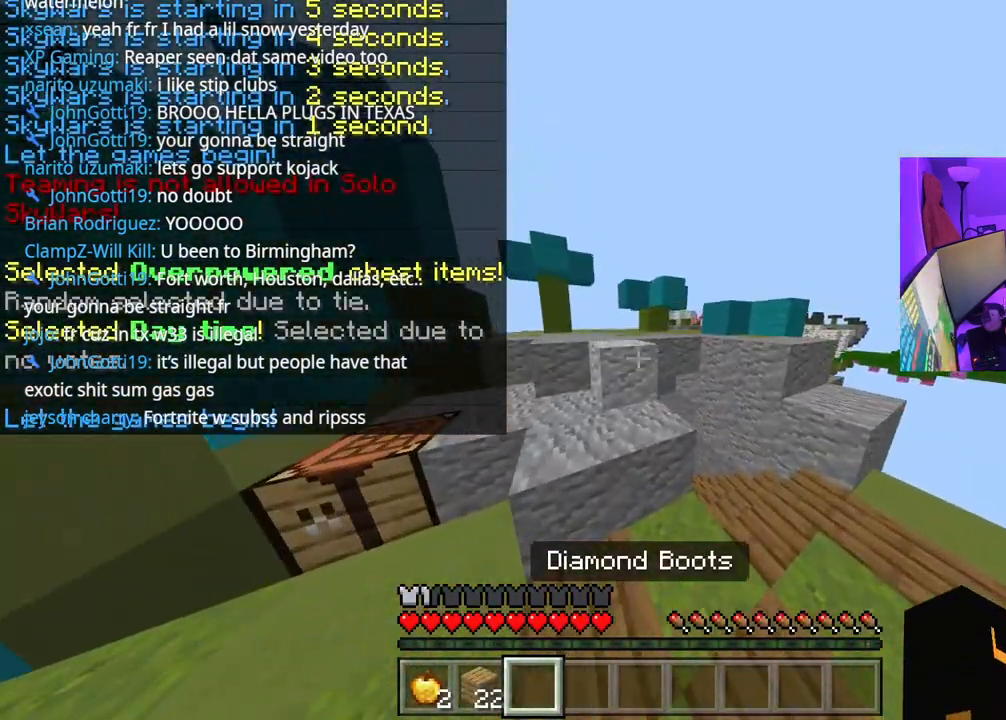
{"dt_ms": 500, "buttons": [], "left_stick": "up", "right_stick": "center", "events": [[17, "A", "down"], [200, "A", "up"], [233, "right_stick", "down-left"], [367, "right_stick", "center"]]}
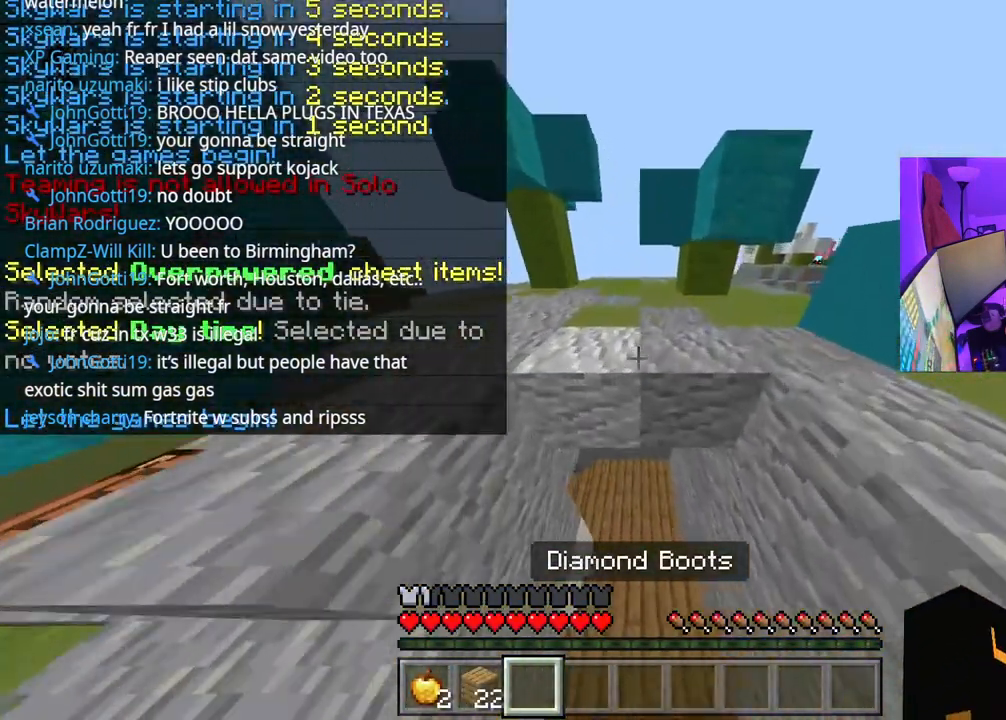
{"dt_ms": 500, "buttons": ["A"], "left_stick": "up", "right_stick": "center", "events": [[250, "right_stick", "left"], [400, "right_stick", "center"], [467, "A", "down"]]}
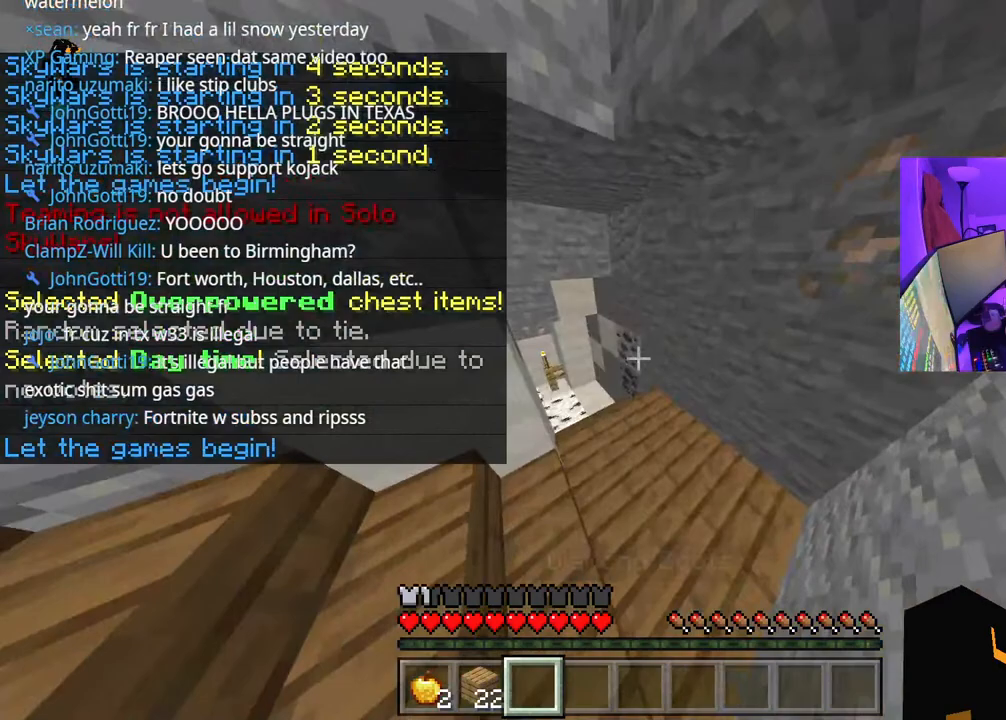
{"dt_ms": 500, "buttons": [], "left_stick": "up", "right_stick": "center", "events": [[133, "right_stick", "left"], [233, "right_stick", "center"], [467, "A", "up"]]}
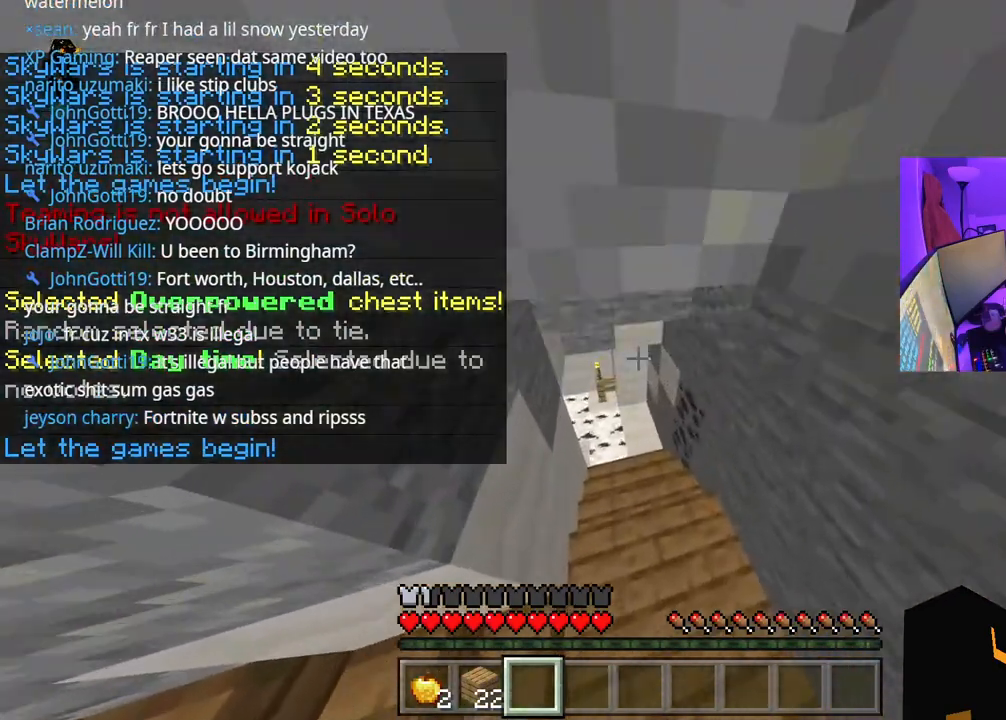
{"dt_ms": 500, "buttons": ["A"], "left_stick": "up", "right_stick": "center", "events": [[217, "A", "down"], [300, "right_stick", "left"], [450, "right_stick", "center"]]}
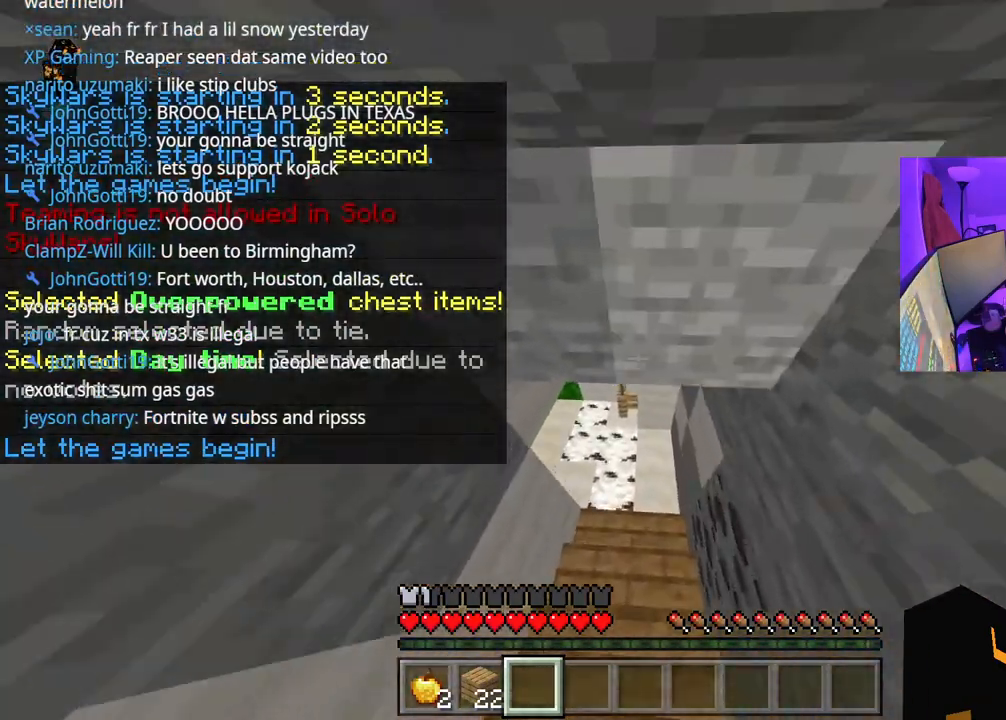
{"dt_ms": 500, "buttons": ["A"], "left_stick": "up", "right_stick": "center", "events": [[133, "right_stick", "left"], [300, "right_stick", "center"]]}
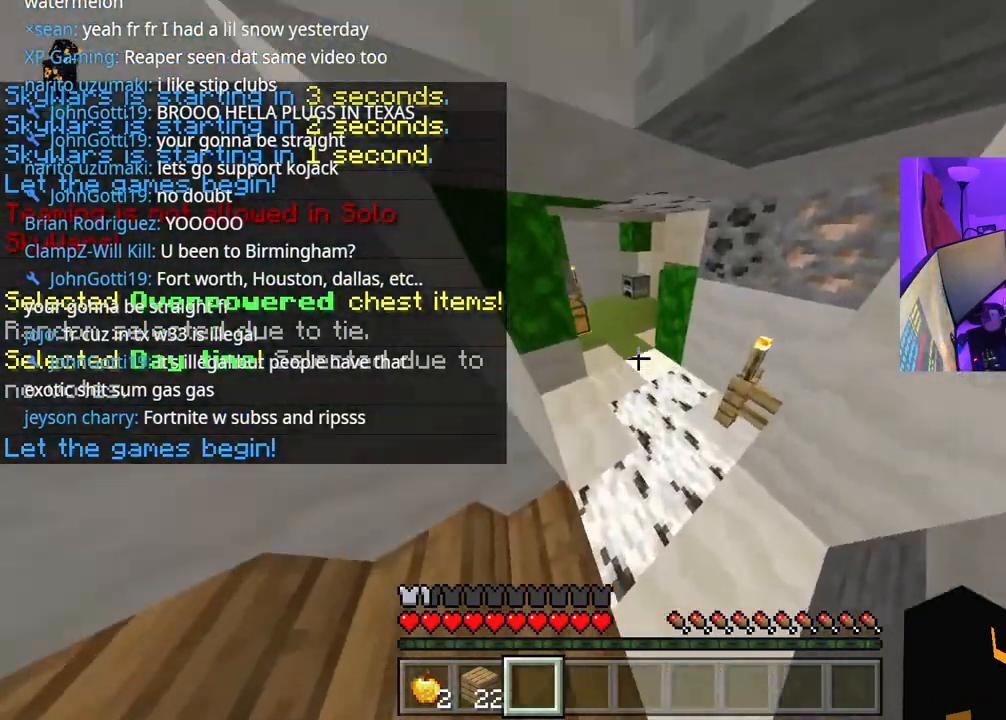
{"dt_ms": 500, "buttons": [], "left_stick": "up", "right_stick": "center", "events": [[33, "right_stick", "left"], [217, "A", "up"], [217, "right_stick", "center"]]}
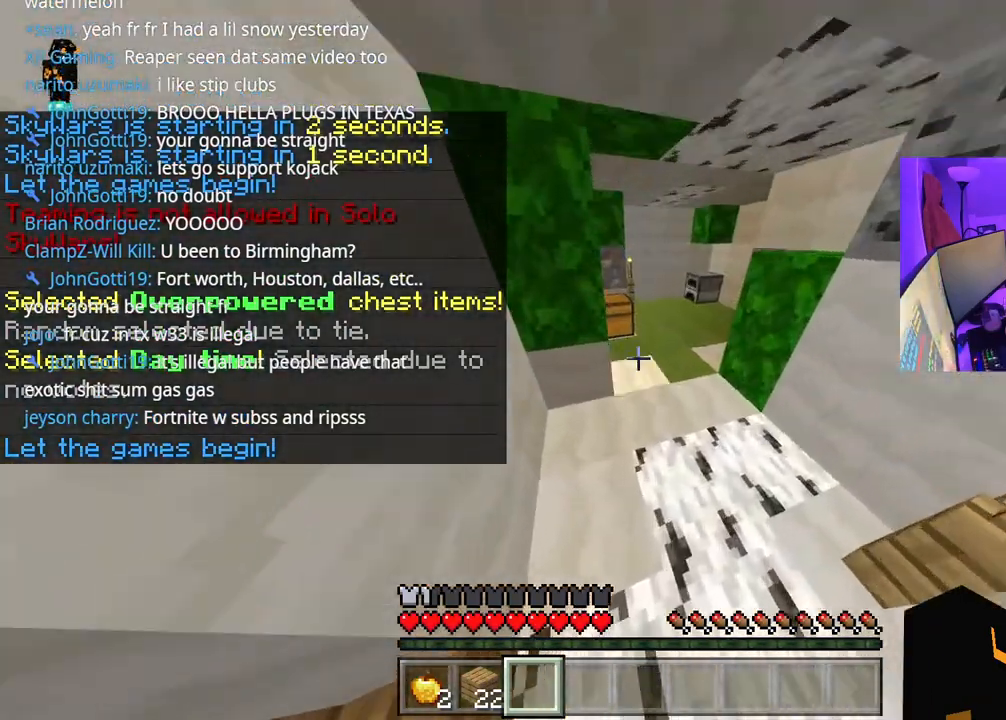
{"dt_ms": 500, "buttons": [], "left_stick": "up", "right_stick": "center", "events": [[17, "A", "down"], [233, "right_stick", "left"], [250, "A", "up"], [283, "A", "down"], [300, "A", "up"], [300, "L2", "down"], [317, "right_stick", "center"], [417, "L2", "up"]]}
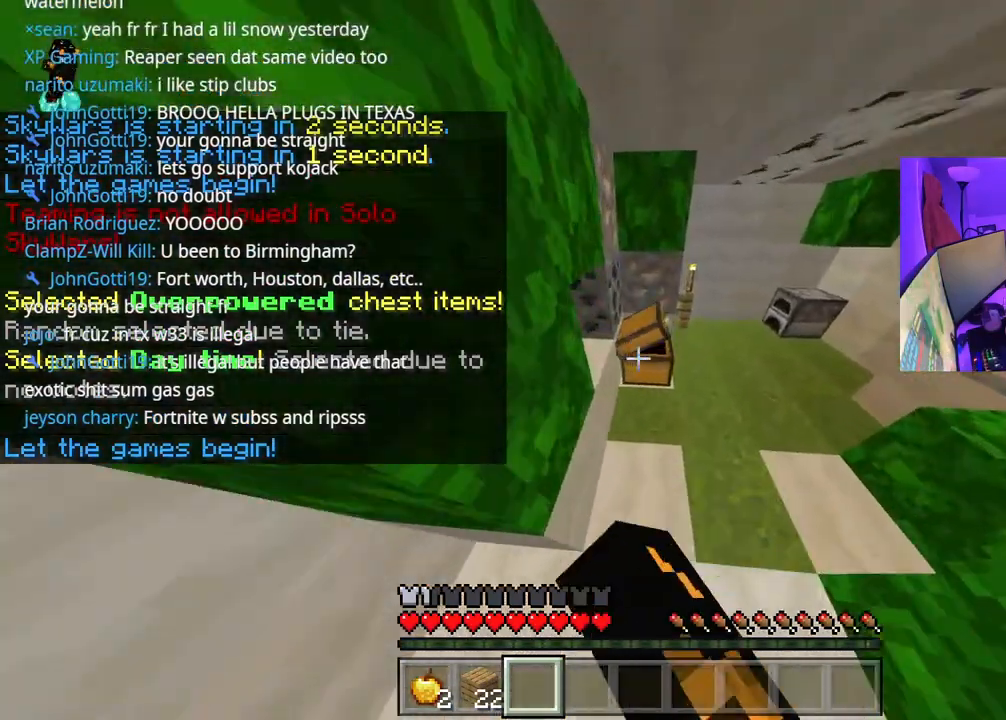
{"dt_ms": 500, "buttons": ["DPAD_RIGHT"], "left_stick": "center", "right_stick": "center", "events": [[100, "left_stick", "center"], [233, "DPAD_RIGHT", "down"], [250, "DPAD_DOWN", "down"], [267, "DPAD_RIGHT", "up"], [350, "DPAD_DOWN", "up"], [467, "DPAD_RIGHT", "down"]]}
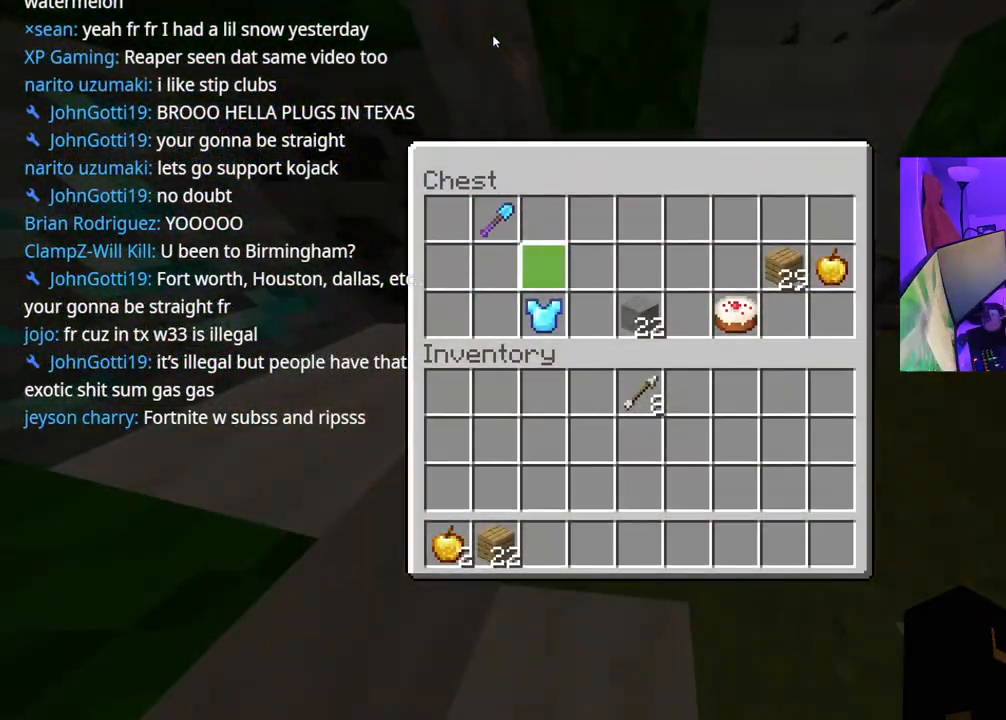
{"dt_ms": 500, "buttons": ["DPAD_RIGHT"], "left_stick": "center", "right_stick": "center", "events": [[17, "DPAD_RIGHT", "up"], [83, "DPAD_DOWN", "down"], [217, "DPAD_DOWN", "up"], [300, "Y", "down"], [350, "Y", "up"], [367, "DPAD_RIGHT", "down"], [433, "DPAD_RIGHT", "up"], [500, "DPAD_RIGHT", "down"]]}
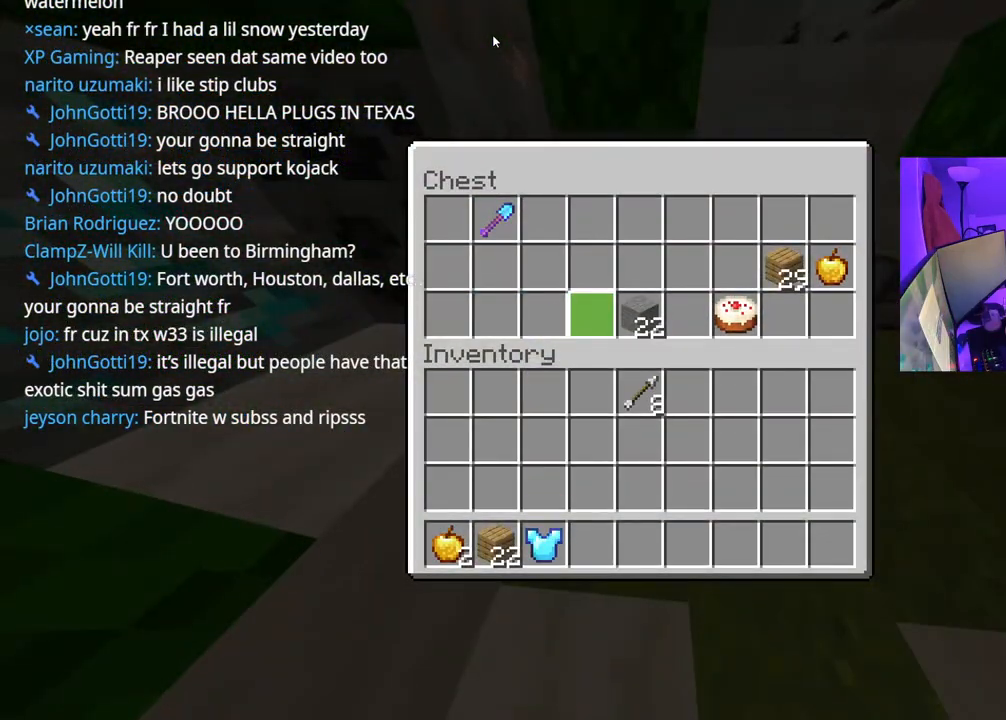
{"dt_ms": 500, "buttons": [], "left_stick": "center", "right_stick": "center", "events": [[67, "DPAD_RIGHT", "up"], [133, "DPAD_RIGHT", "down"], [200, "DPAD_RIGHT", "up"], [217, "DPAD_UP", "down"], [267, "DPAD_RIGHT", "down"], [300, "DPAD_UP", "up"], [317, "DPAD_RIGHT", "up"], [400, "DPAD_RIGHT", "down"], [467, "DPAD_RIGHT", "up"]]}
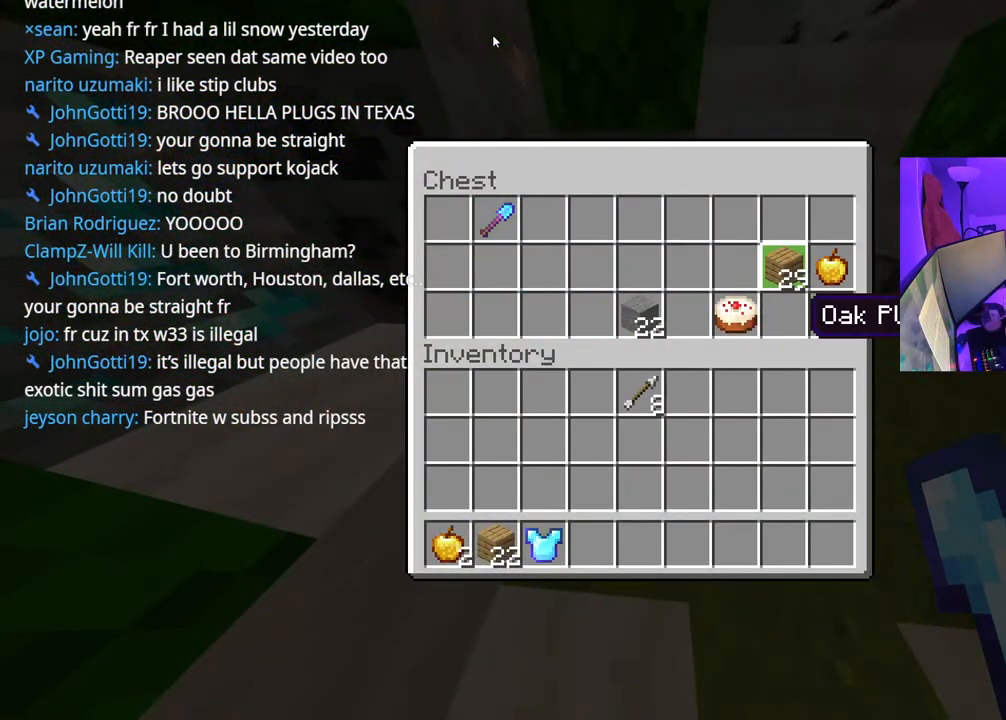
{"dt_ms": 500, "buttons": [], "left_stick": "down", "right_stick": "left", "events": [[83, "Y", "down"], [150, "DPAD_RIGHT", "down"], [150, "Y", "up"], [200, "Y", "down"], [233, "DPAD_RIGHT", "up"], [283, "Y", "up"], [300, "B", "down"], [400, "B", "up"], [400, "left_stick", "down"], [467, "right_stick", "left"]]}
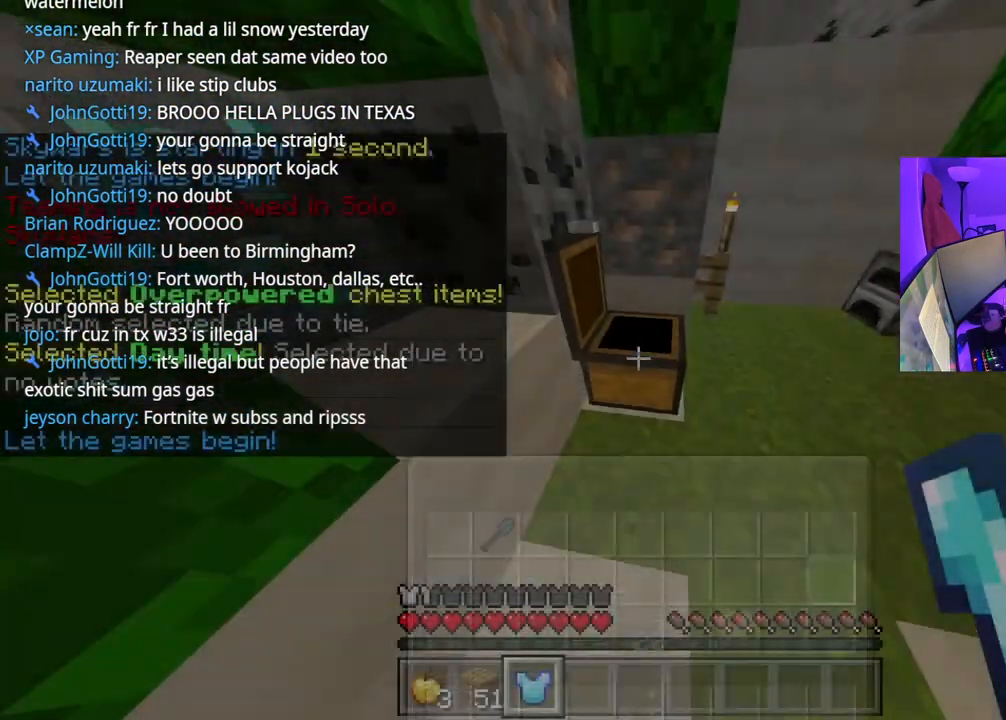
{"dt_ms": 500, "buttons": [], "left_stick": "up", "right_stick": "center", "events": [[133, "left_stick", "left"], [250, "left_stick", "up-left"], [283, "L2", "down"], [383, "L2", "up"], [417, "left_stick", "up"], [500, "right_stick", "center"]]}
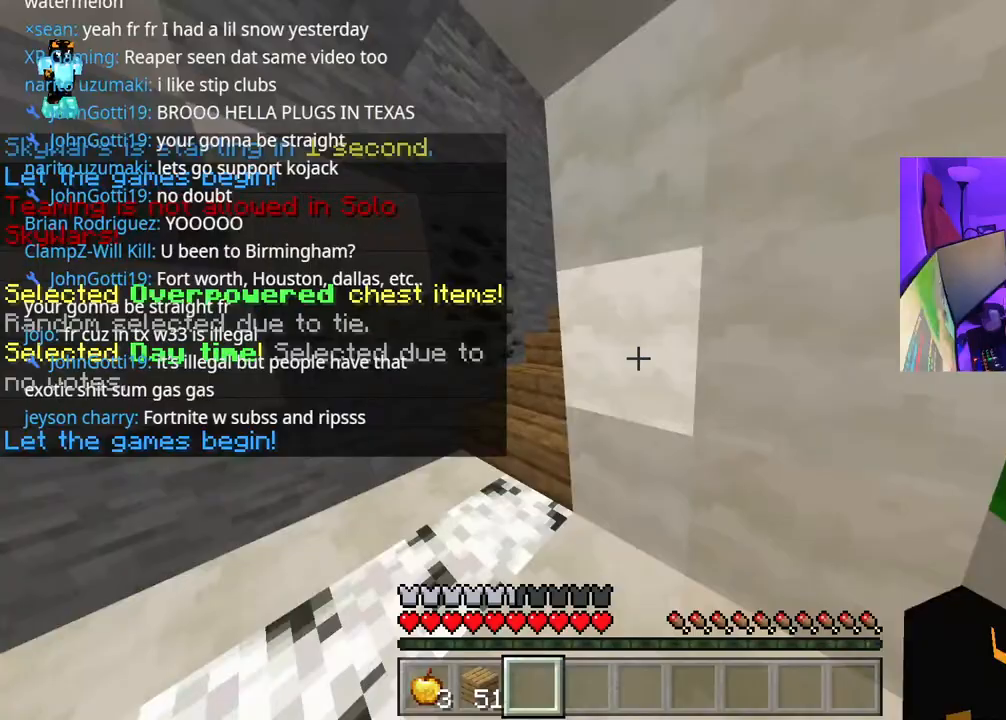
{"dt_ms": 500, "buttons": [], "left_stick": "up", "right_stick": "center", "events": [[67, "right_stick", "up"], [217, "right_stick", "center"]]}
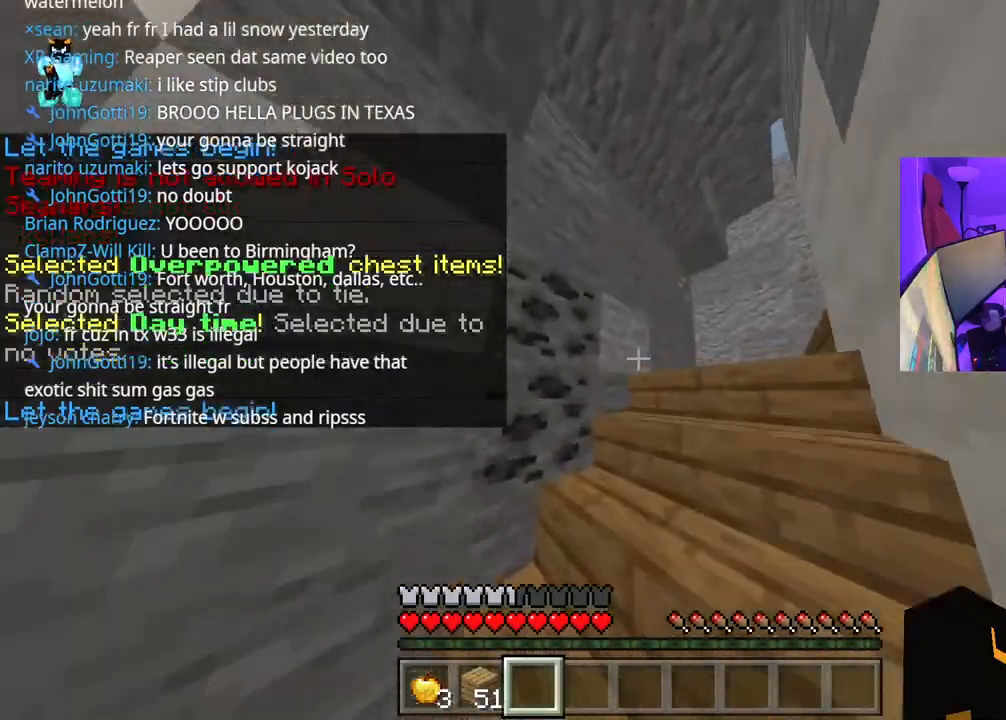
{"dt_ms": 1000, "buttons": [], "left_stick": "up", "right_stick": "right"}
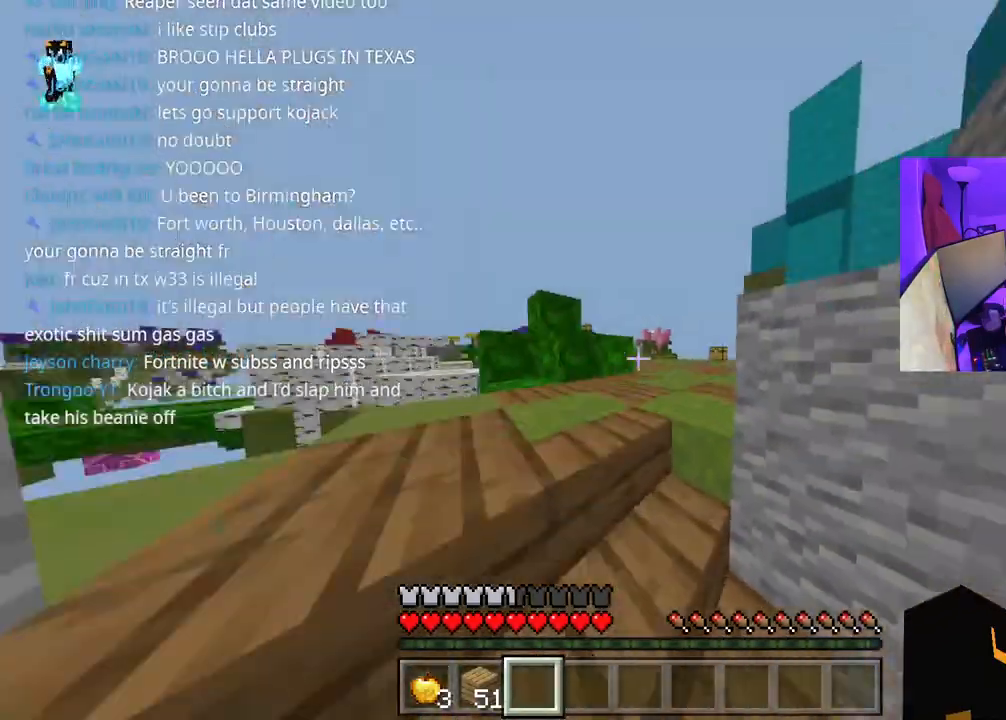
{"dt_ms": 500, "buttons": ["A"], "left_stick": "up", "right_stick": "right", "events": [[267, "A", "down"]]}
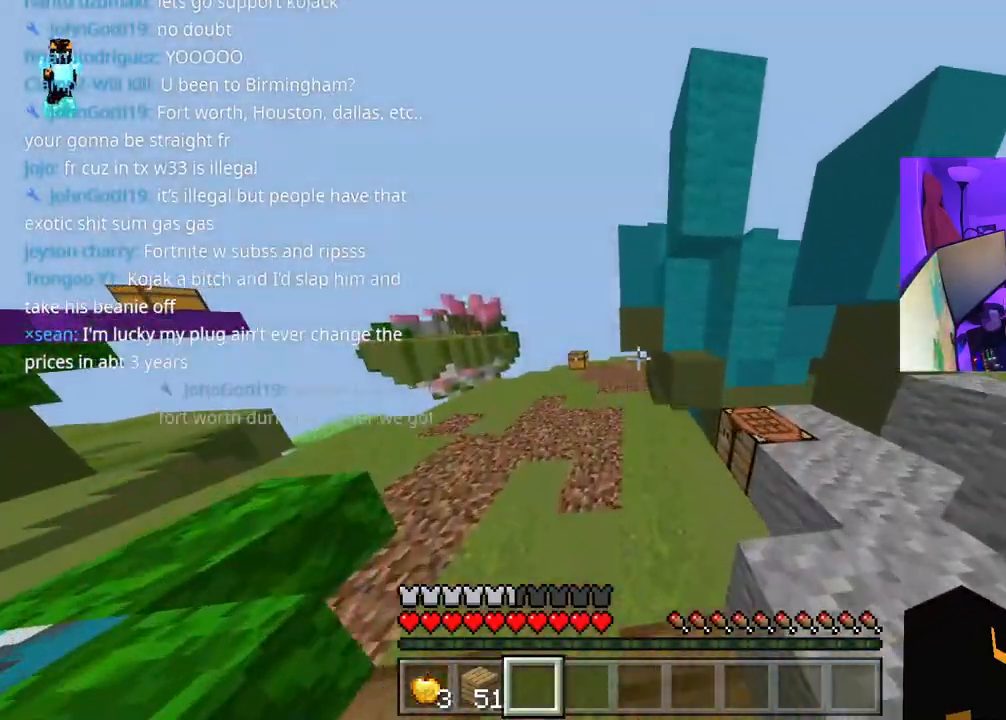
{"dt_ms": 500, "buttons": [], "left_stick": "up-right", "right_stick": "right", "events": [[17, "A", "up"], [17, "left_stick", "up-right"], [367, "A", "down"], [500, "A", "up"]]}
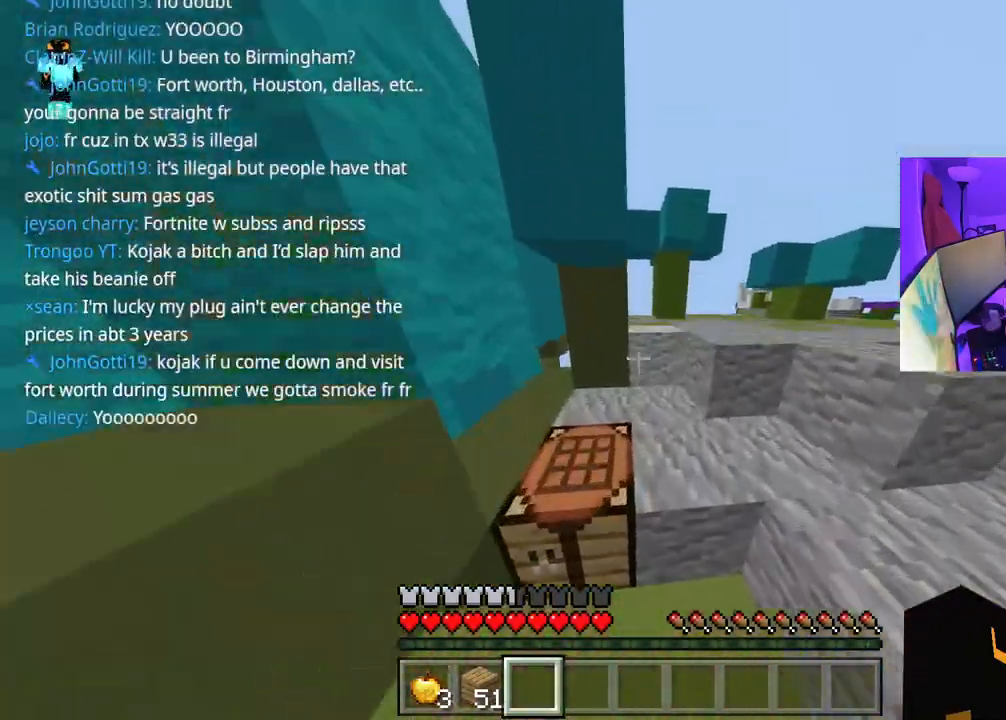
{"dt_ms": 500, "buttons": [], "left_stick": "up", "right_stick": "left", "events": [[250, "A", "down"], [250, "right_stick", "center"], [283, "left_stick", "up"], [400, "right_stick", "left"], [483, "A", "up"]]}
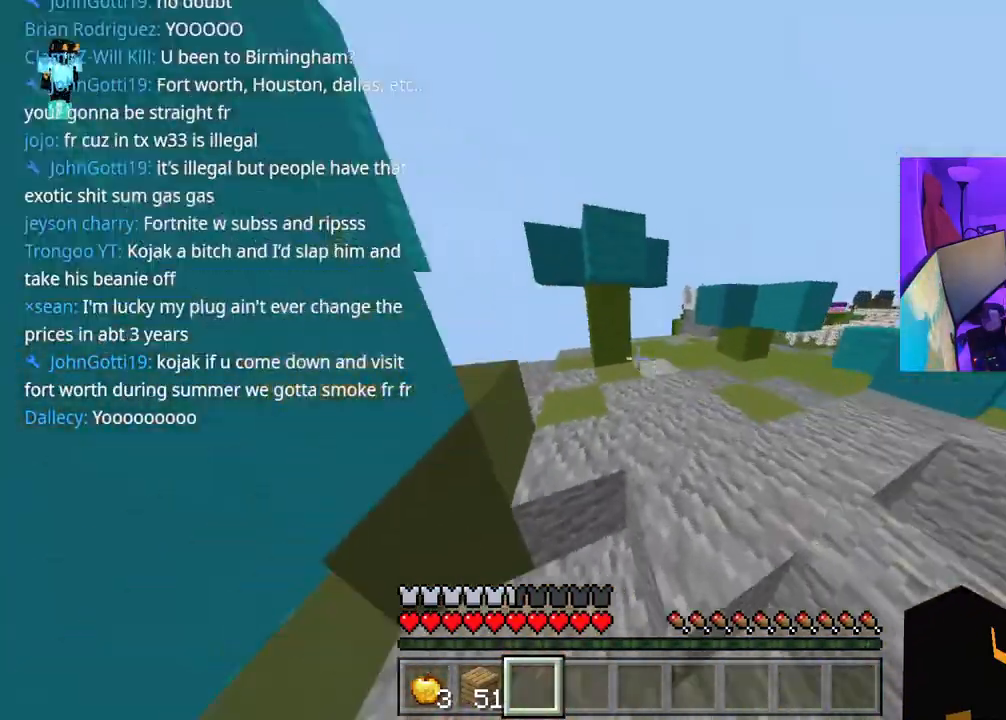
{"dt_ms": 500, "buttons": [], "left_stick": "up", "right_stick": "left", "events": [[33, "right_stick", "center"], [183, "right_stick", "left"]]}
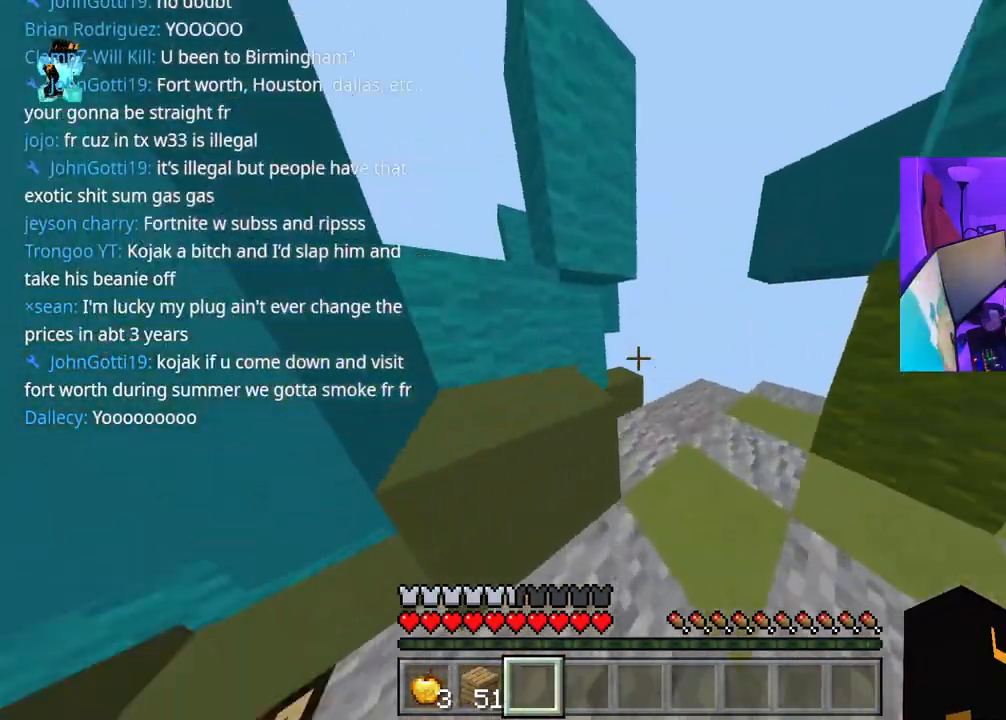
{"dt_ms": 500, "buttons": ["A"], "left_stick": "up", "right_stick": "center", "events": [[67, "A", "down"], [150, "left_stick", "up-left"], [183, "A", "up"], [200, "right_stick", "center"], [300, "right_stick", "left"], [433, "right_stick", "center"], [467, "left_stick", "up"], [500, "A", "down"]]}
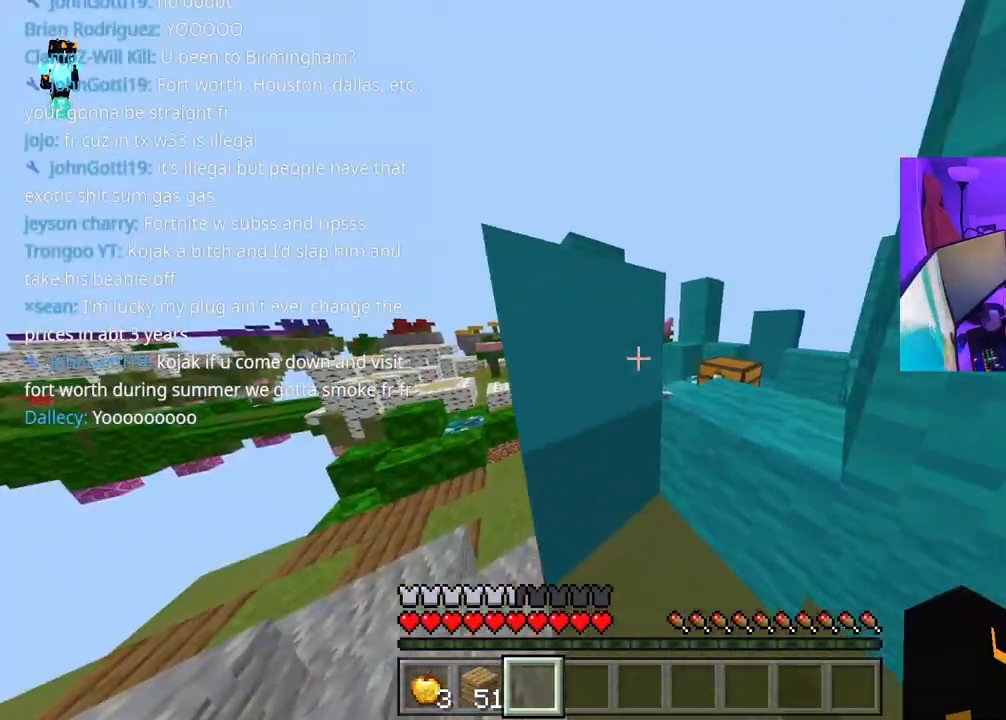
{"dt_ms": 500, "buttons": [], "left_stick": "up", "right_stick": "center", "events": [[50, "right_stick", "down-right"], [183, "A", "up"], [183, "right_stick", "center"], [250, "L2", "down"], [350, "L2", "up"], [367, "right_stick", "down-left"], [500, "right_stick", "center"]]}
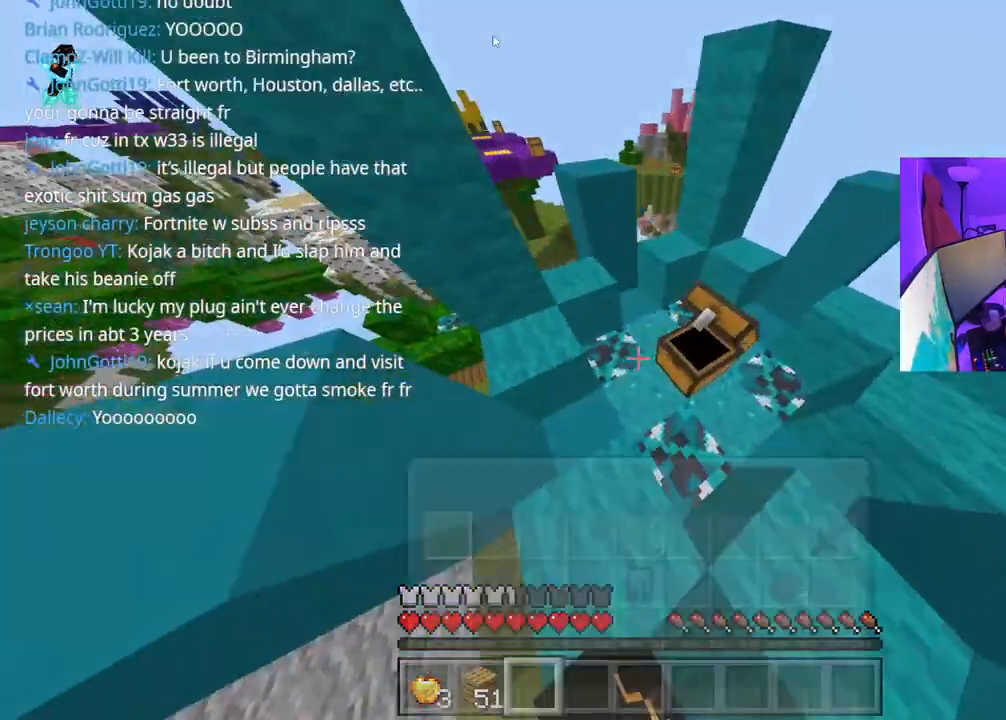
{"dt_ms": 500, "buttons": ["DPAD_DOWN"], "left_stick": "center", "right_stick": "center", "events": [[150, "left_stick", "center"], [267, "DPAD_RIGHT", "down"], [317, "DPAD_RIGHT", "up"], [467, "DPAD_DOWN", "down"]]}